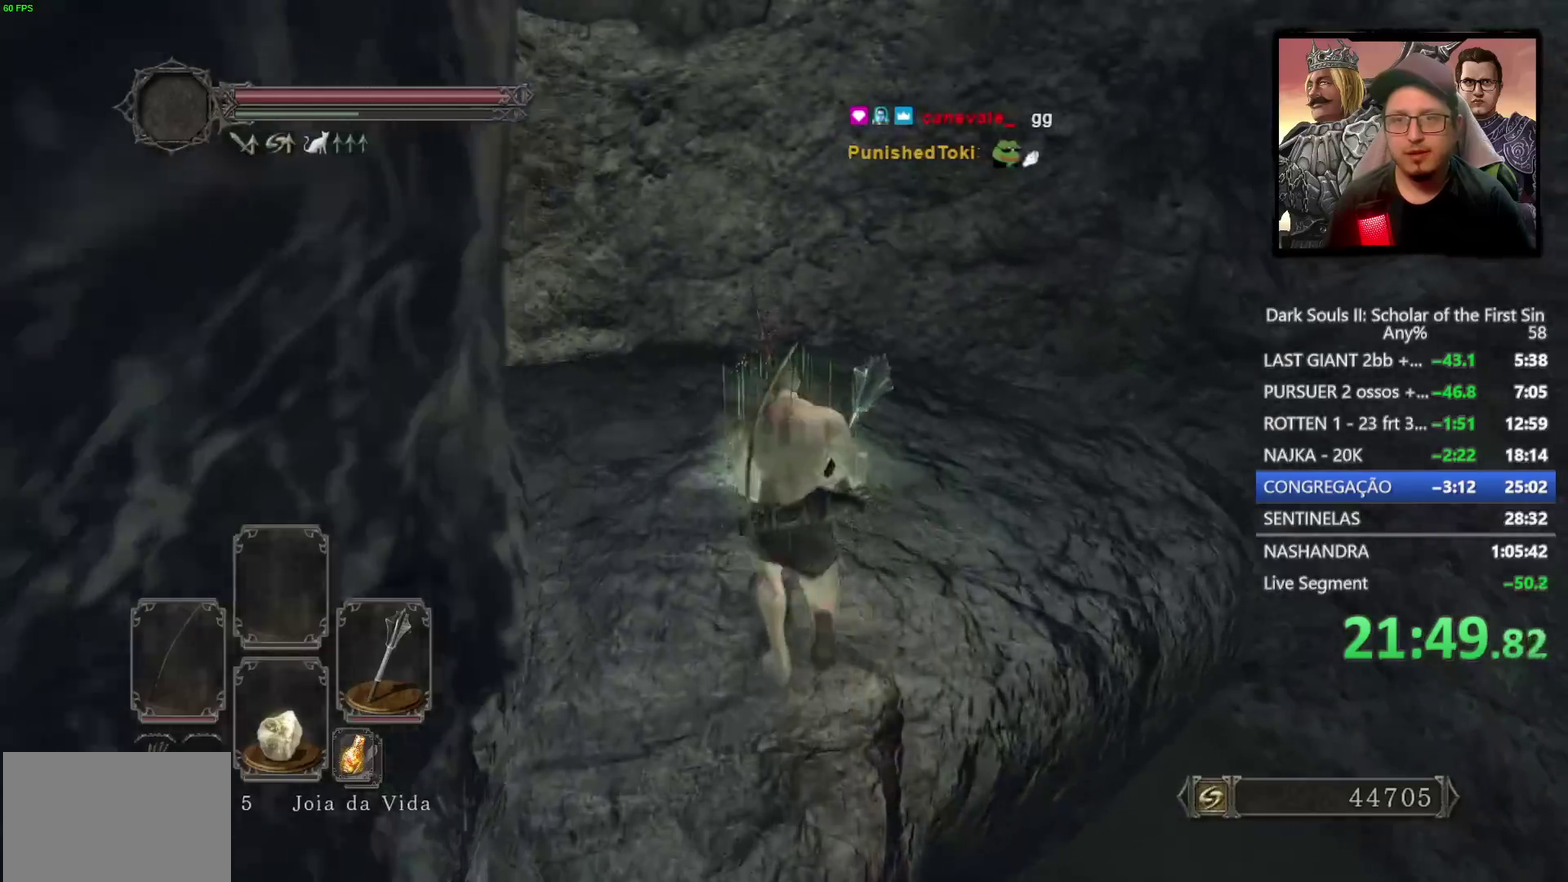
Gameplay with a controller (PlayStation layout); each line is a JSON object with the inputs held at the frame after it. "events" lists button and stick changes between this image and that frame as [ms after this image, input, new state], when the widget could be followed in between.
{"buttons": [], "left_stick": "center", "right_stick": "center", "events": [[133, "CIRCLE", "up"], [217, "CROSS", "down"], [317, "CROSS", "up"], [367, "CROSS", "down"], [400, "left_stick", "center"], [467, "CROSS", "up"]]}
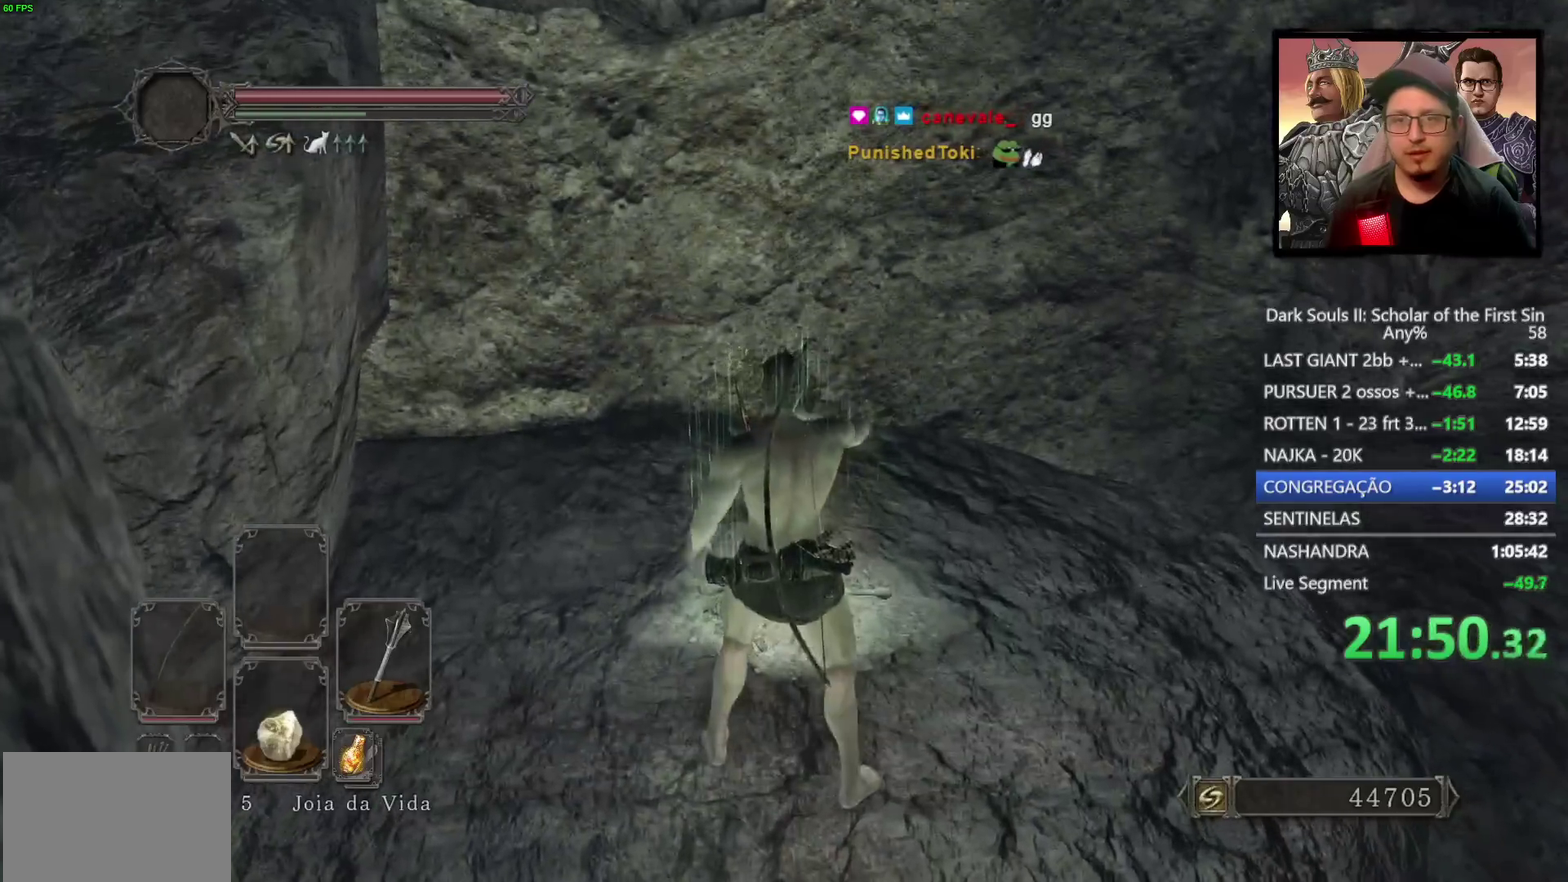
{"buttons": [], "left_stick": "center", "right_stick": "left", "events": [[350, "right_stick", "left"]]}
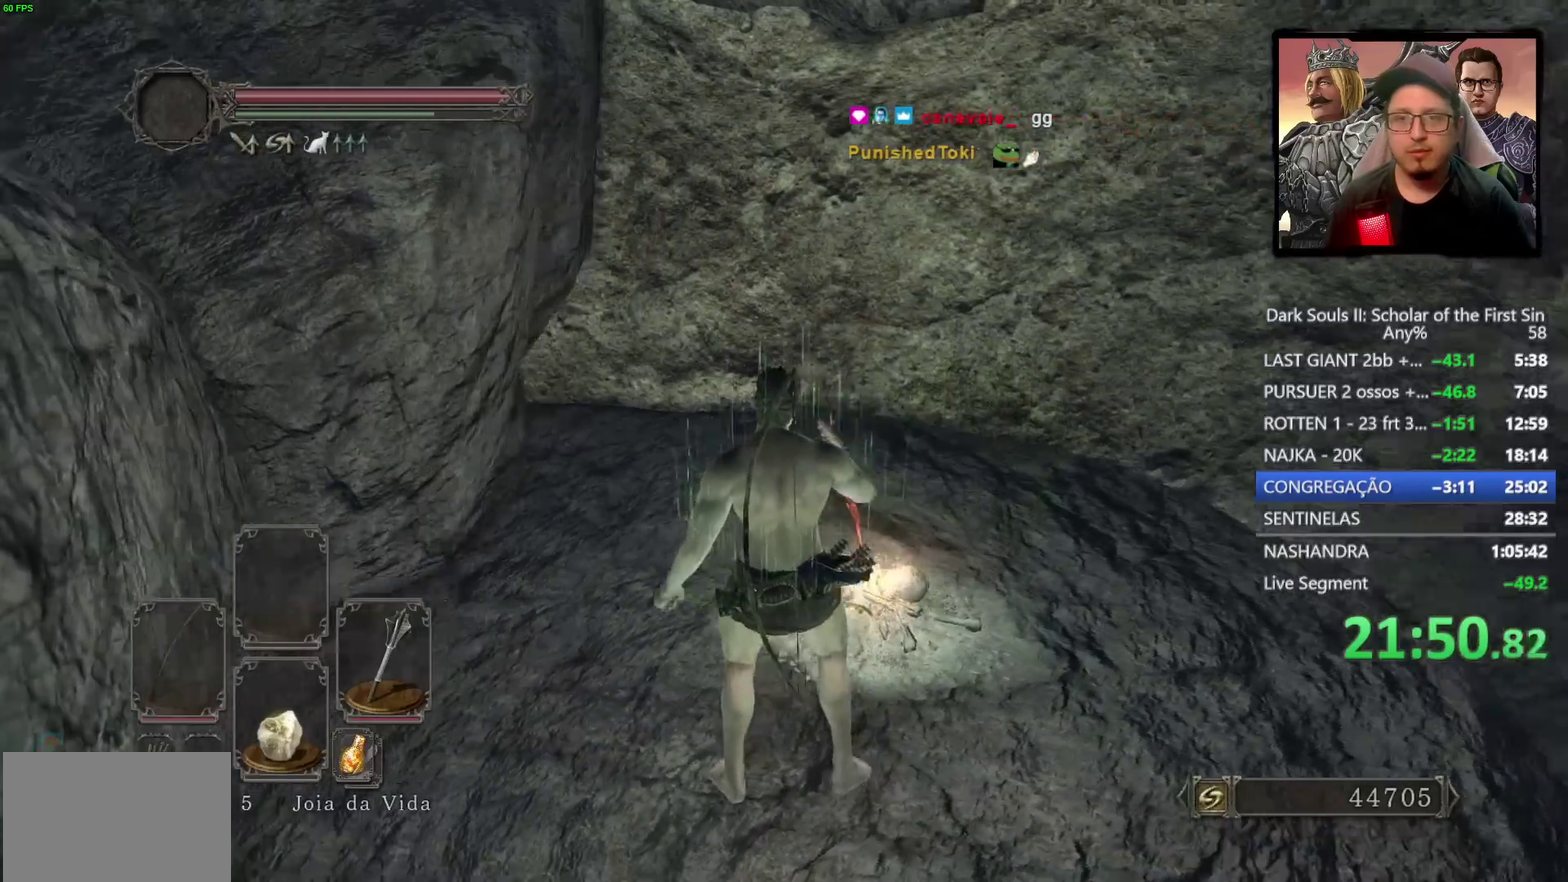
{"buttons": [], "left_stick": "up-left", "right_stick": "center", "events": [[150, "left_stick", "up-left"], [483, "right_stick", "center"]]}
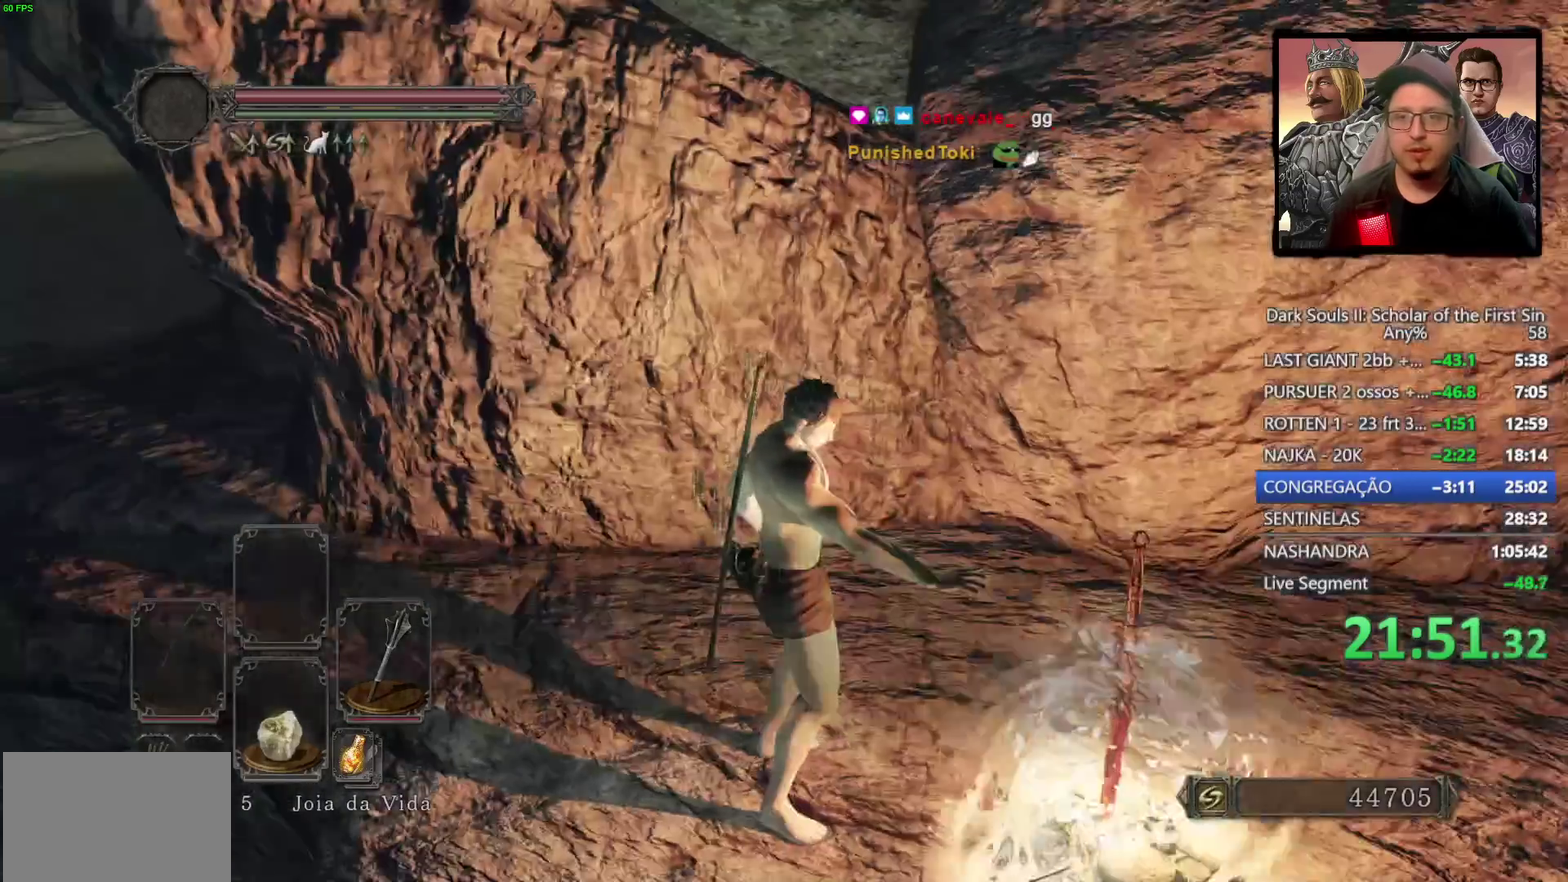
{"buttons": [], "left_stick": "up", "right_stick": "center", "events": [[33, "left_stick", "up"], [217, "right_stick", "up-right"], [450, "right_stick", "center"]]}
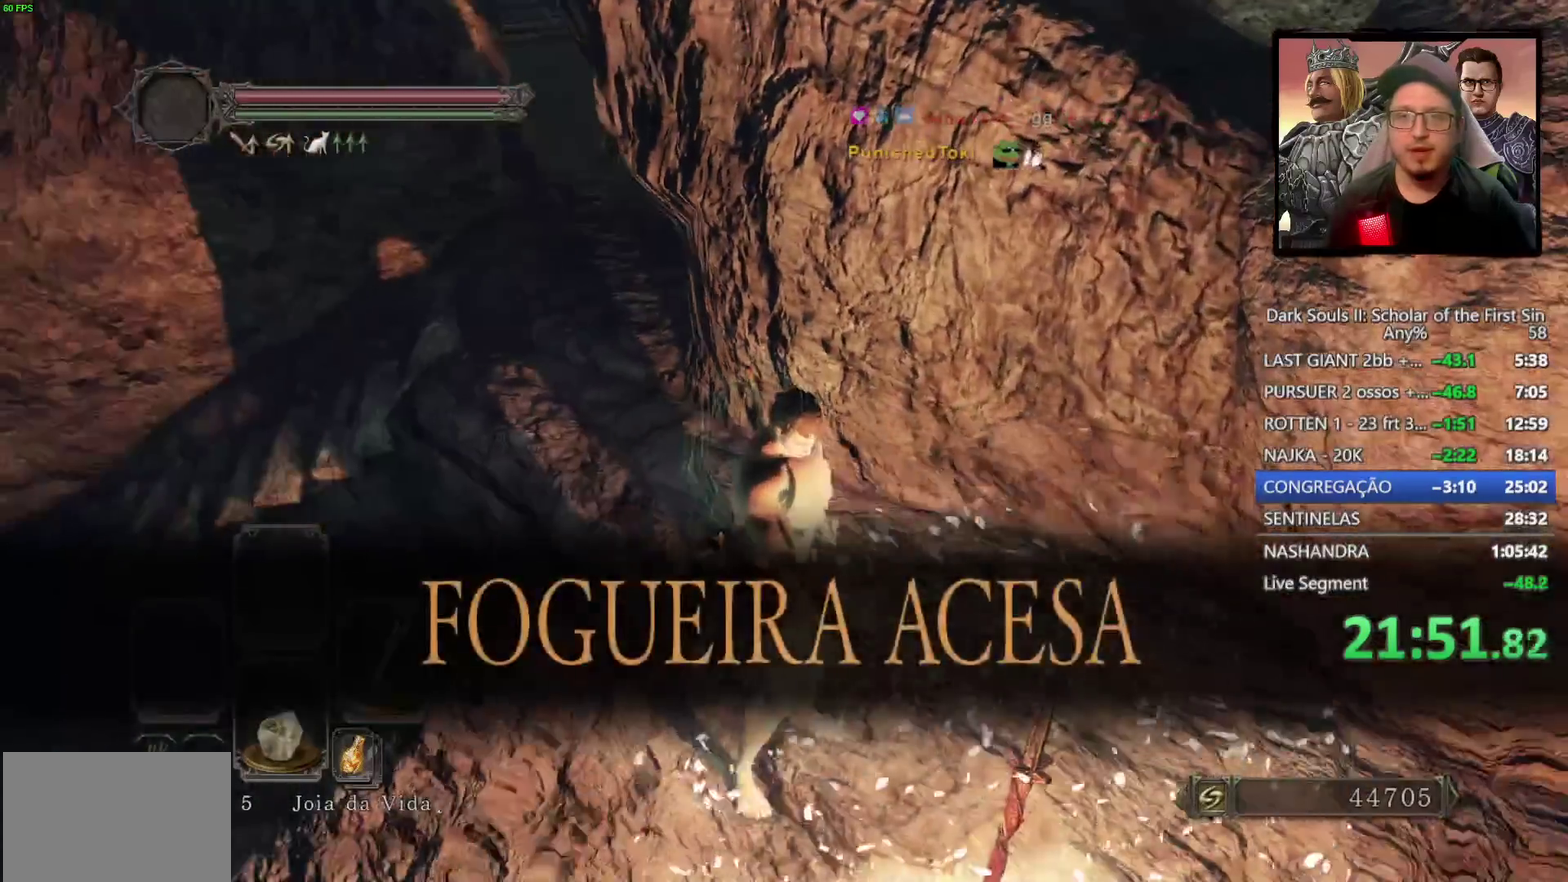
{"buttons": [], "left_stick": "up", "right_stick": "up", "events": [[483, "right_stick", "up"]]}
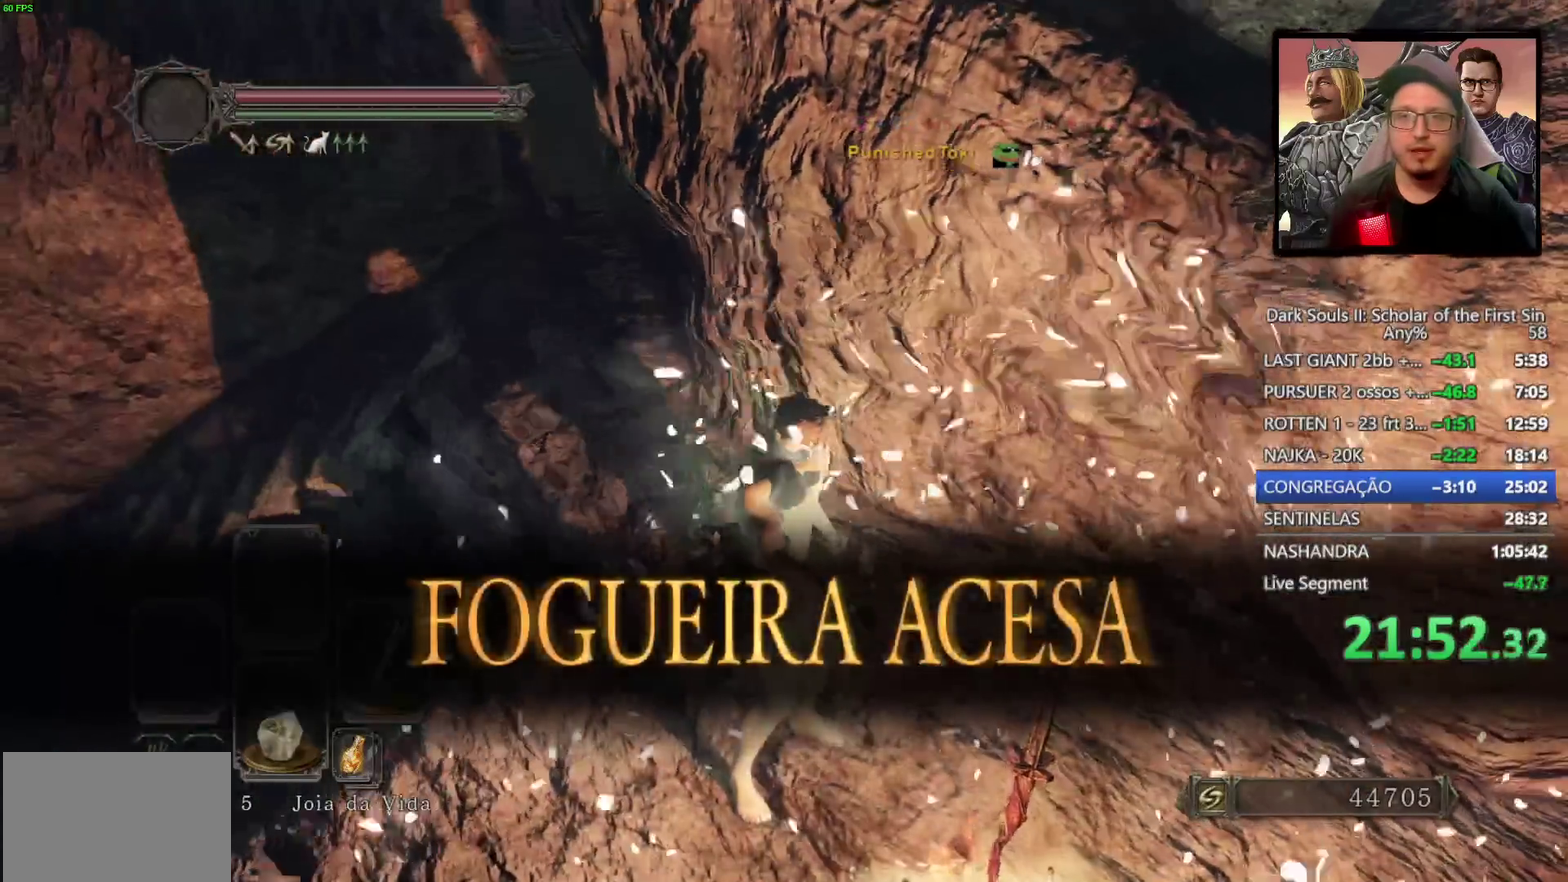
{"buttons": ["CIRCLE"], "left_stick": "up-left", "right_stick": "center", "events": [[67, "right_stick", "center"], [317, "left_stick", "up-left"], [350, "CIRCLE", "down"]]}
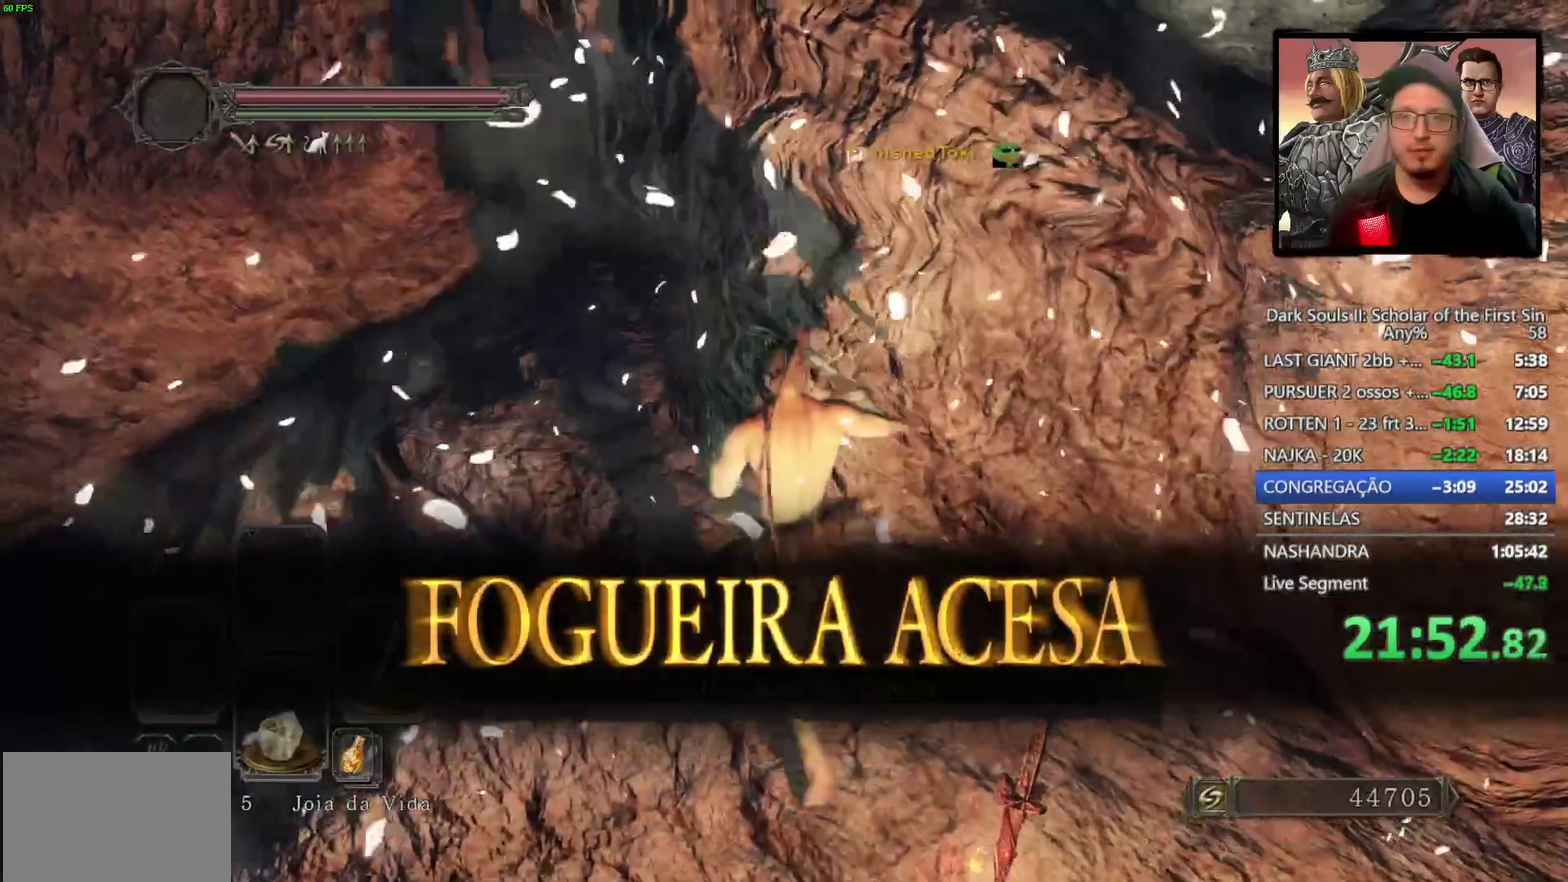
{"buttons": ["CIRCLE"], "left_stick": "up-left", "right_stick": "center", "events": []}
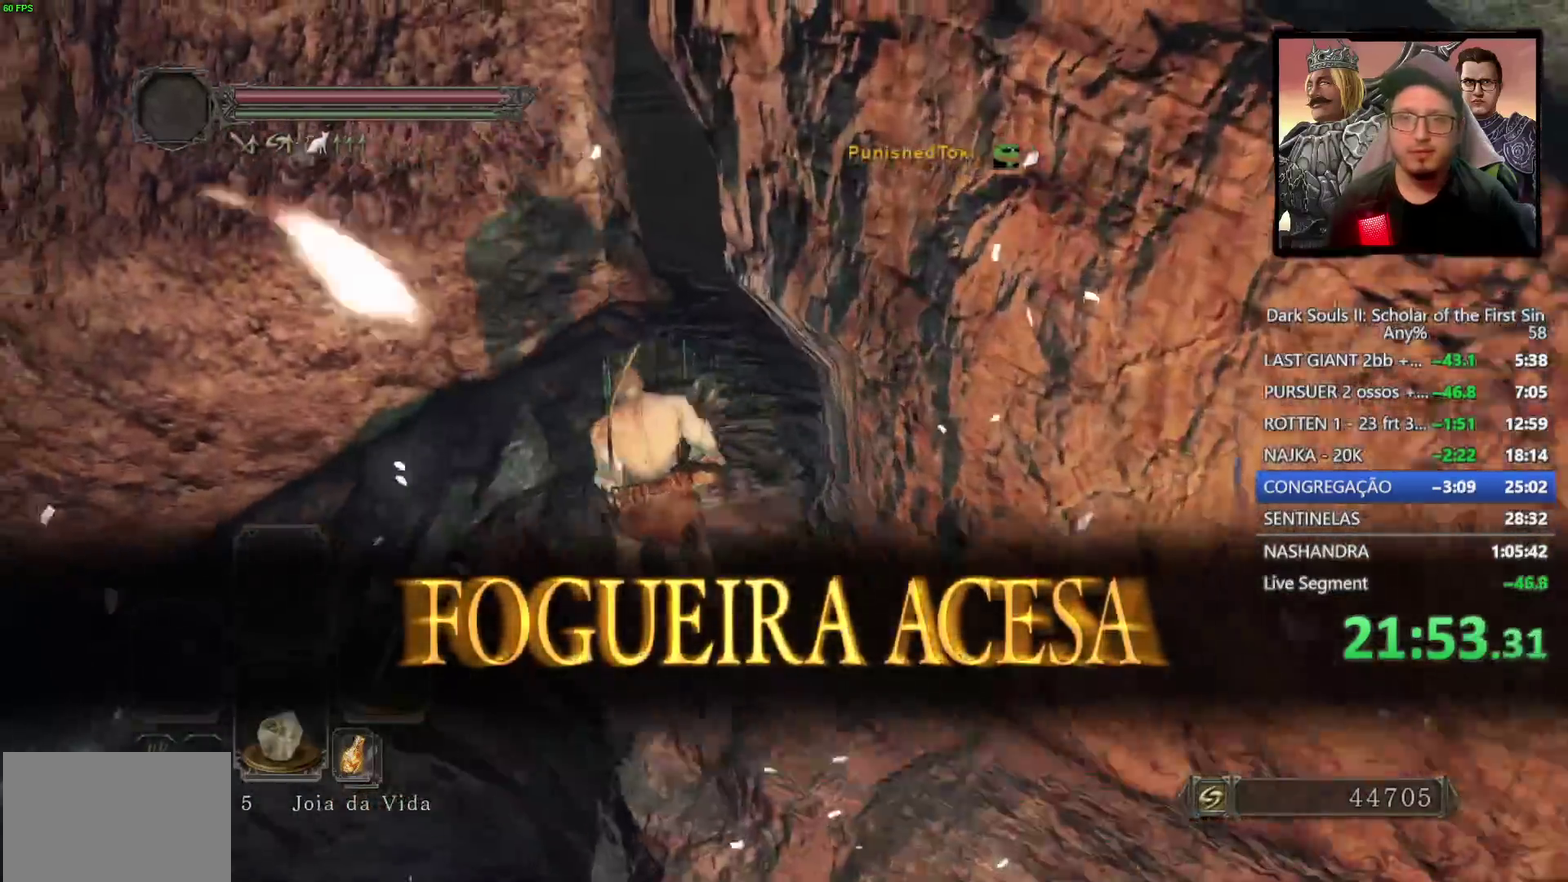
{"buttons": ["CIRCLE"], "left_stick": "up", "right_stick": "down-right", "events": [[33, "left_stick", "up"], [67, "right_stick", "right"], [117, "right_stick", "down-right"], [283, "right_stick", "center"], [367, "right_stick", "down-right"]]}
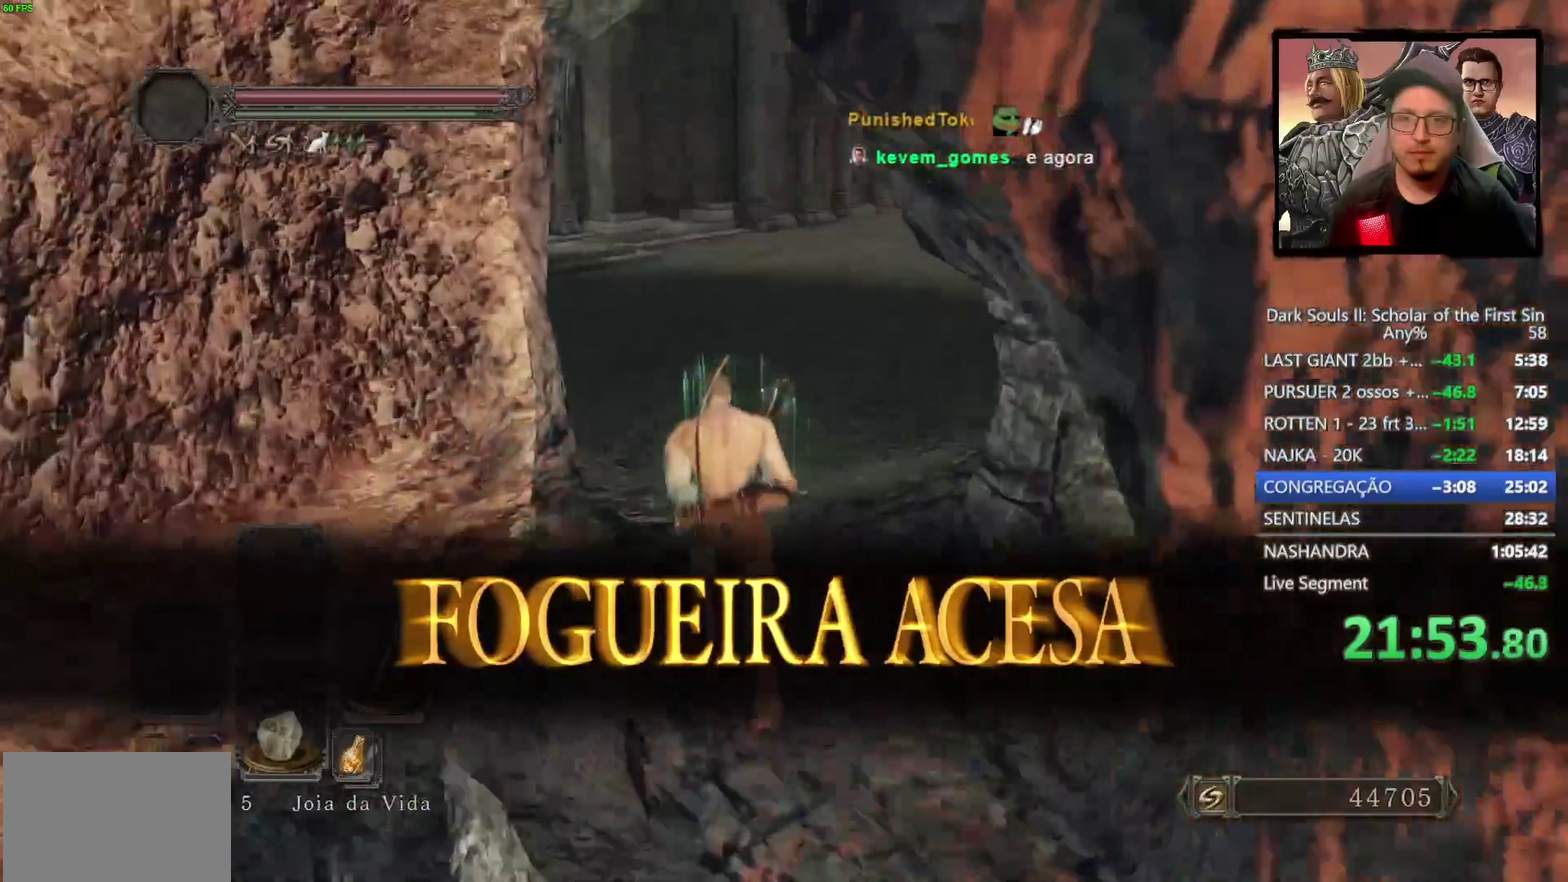
{"buttons": ["CIRCLE"], "left_stick": "up", "right_stick": "center", "events": [[100, "right_stick", "center"]]}
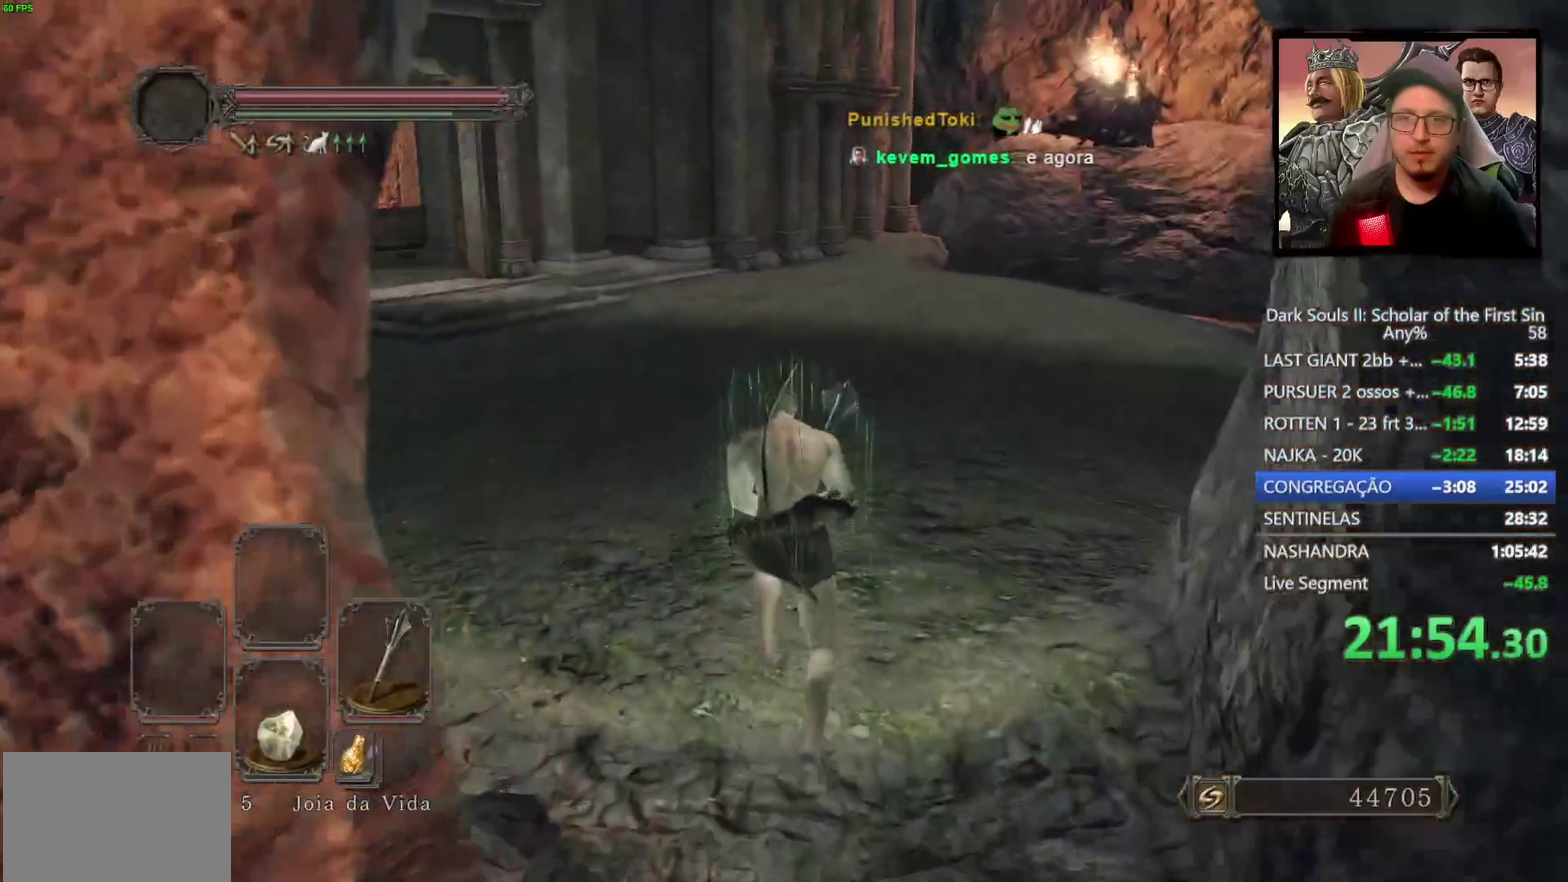
{"buttons": [], "left_stick": "up", "right_stick": "down-right", "events": [[300, "CIRCLE", "up"], [433, "right_stick", "down-right"]]}
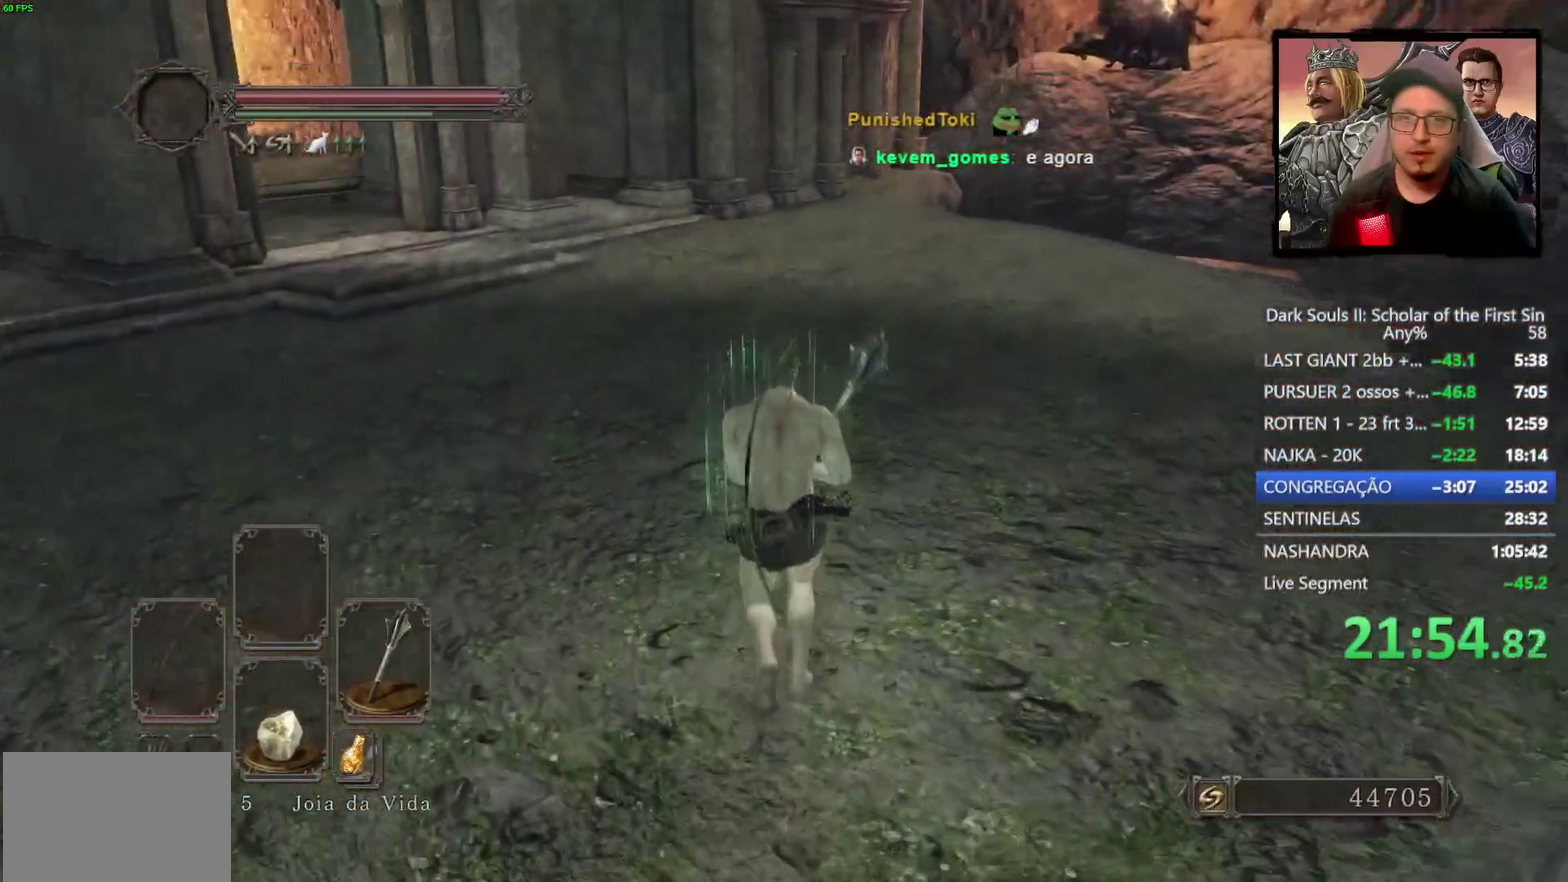
{"buttons": ["CIRCLE"], "left_stick": "up", "right_stick": "down-right", "events": [[100, "right_stick", "center"], [217, "CIRCLE", "down"], [450, "right_stick", "down-right"]]}
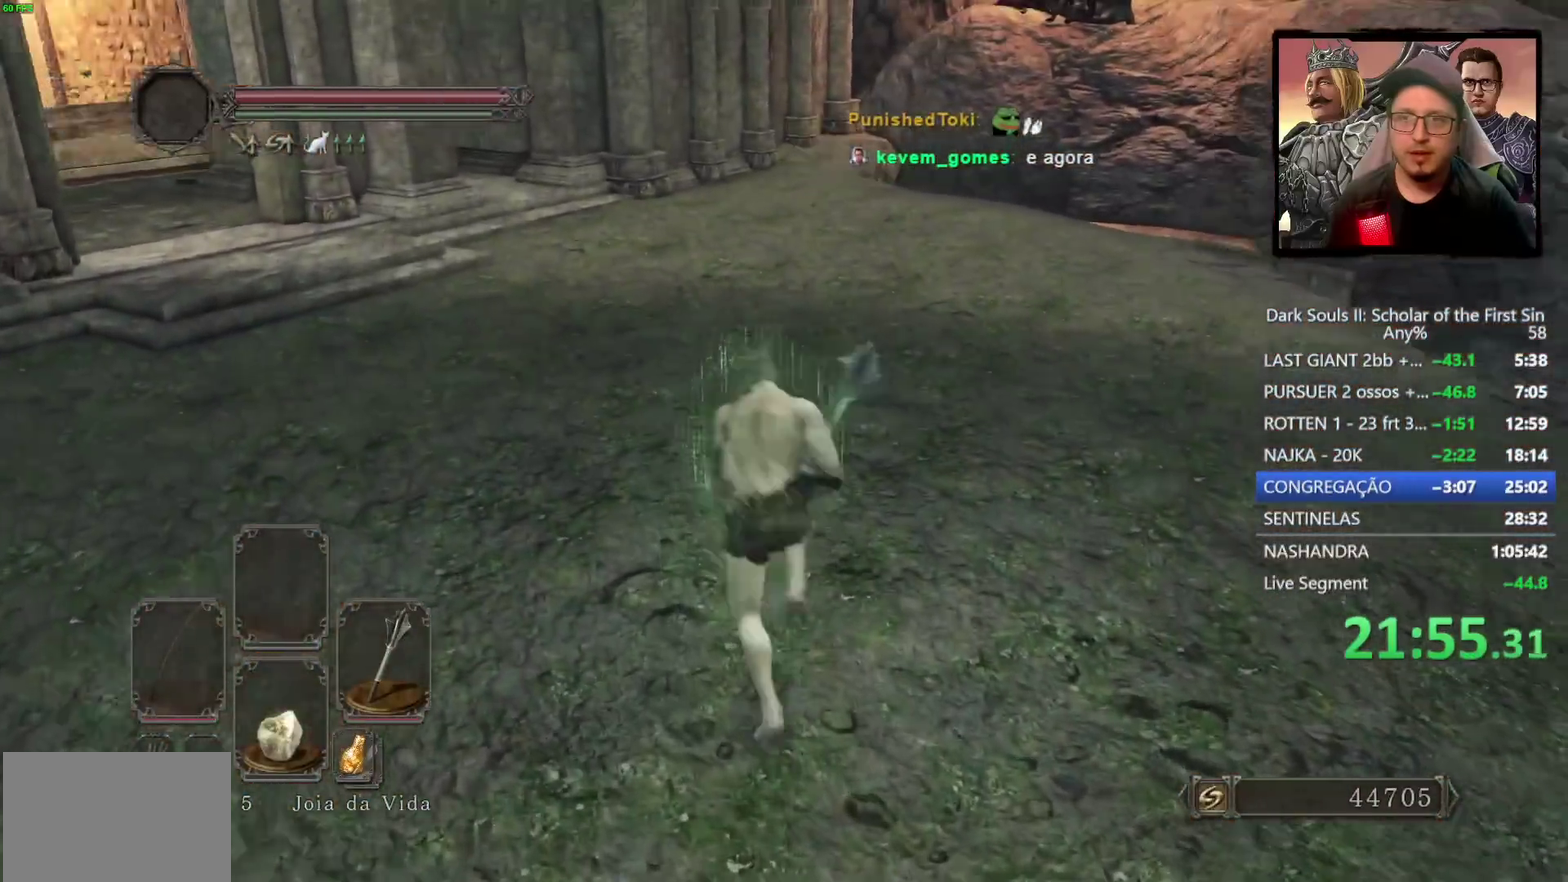
{"buttons": ["CIRCLE"], "left_stick": "up-left", "right_stick": "down-right", "events": [[367, "left_stick", "up-left"]]}
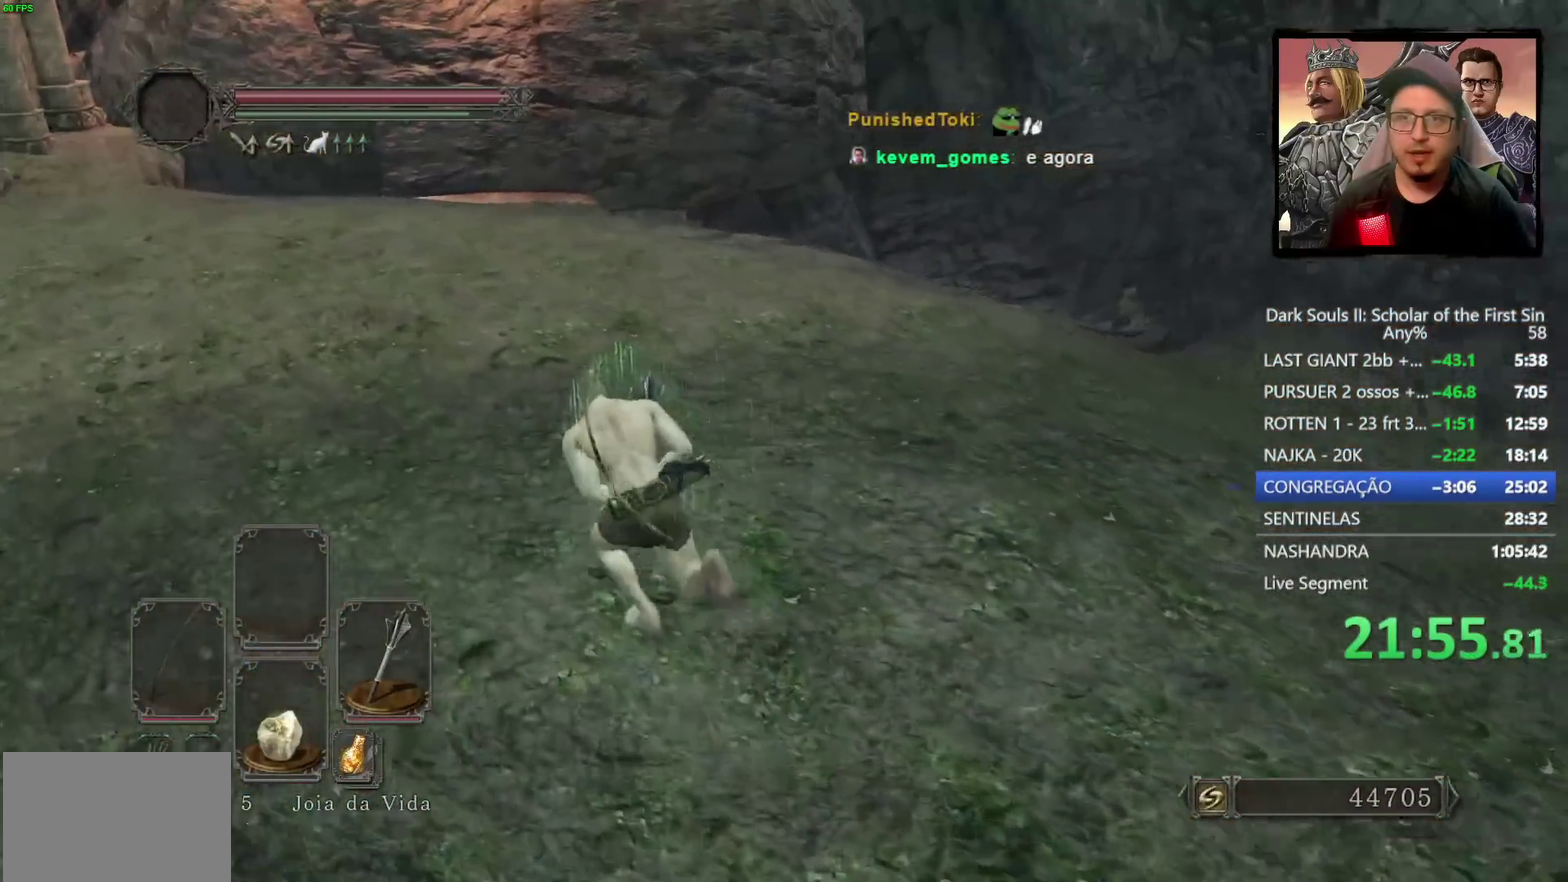
{"buttons": ["CIRCLE"], "left_stick": "up-left", "right_stick": "down-right"}
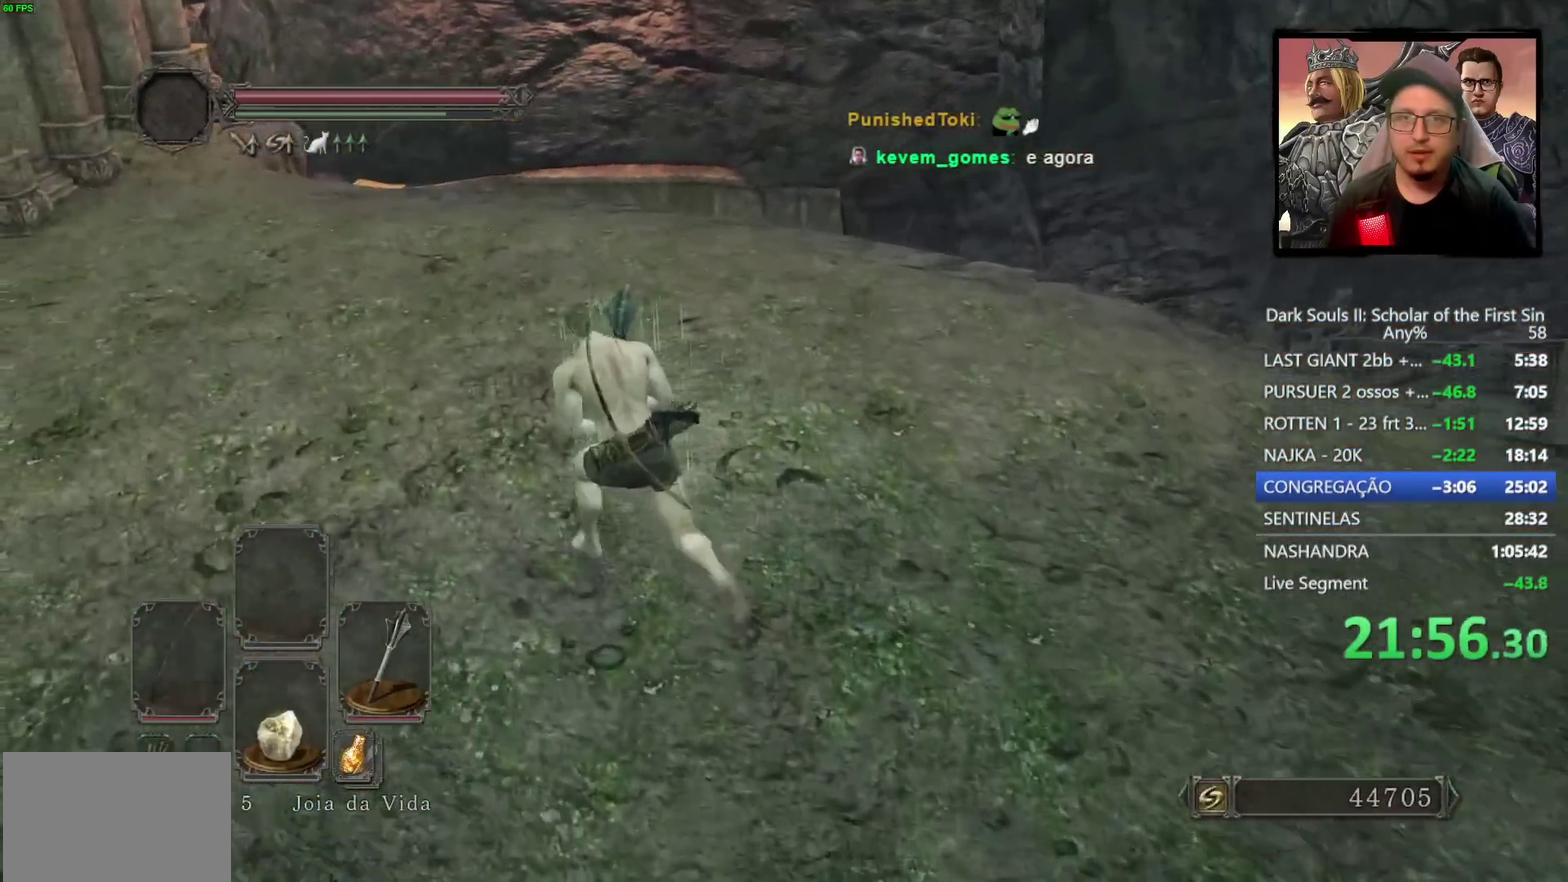
{"buttons": ["CIRCLE"], "left_stick": "up-left", "right_stick": "down-right"}
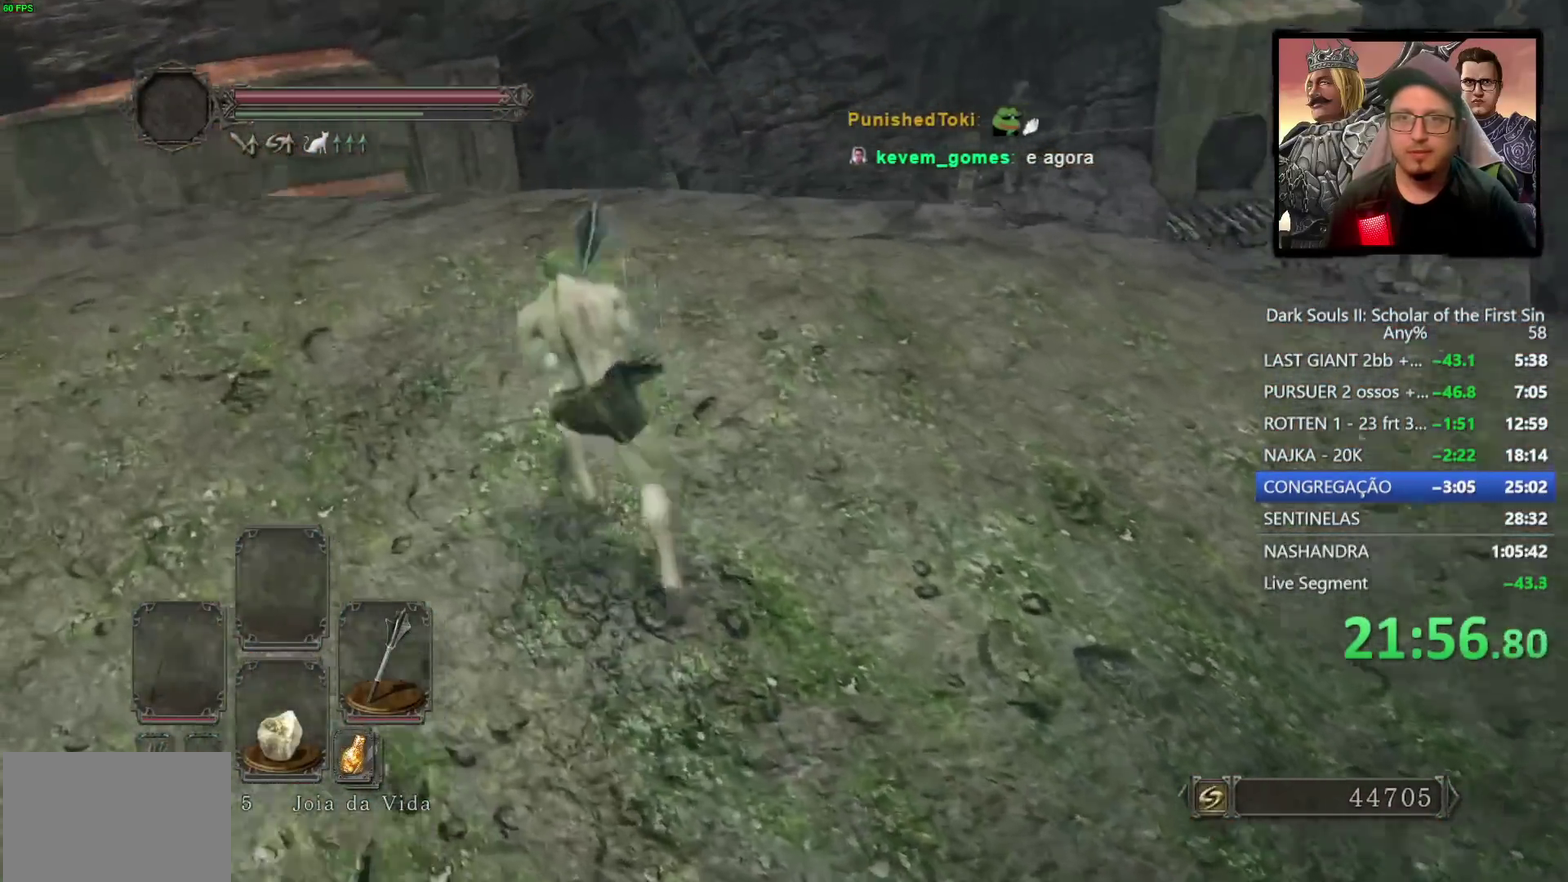
{"buttons": [], "left_stick": "up", "right_stick": "down-right", "events": [[33, "CIRCLE", "up"], [467, "left_stick", "up"]]}
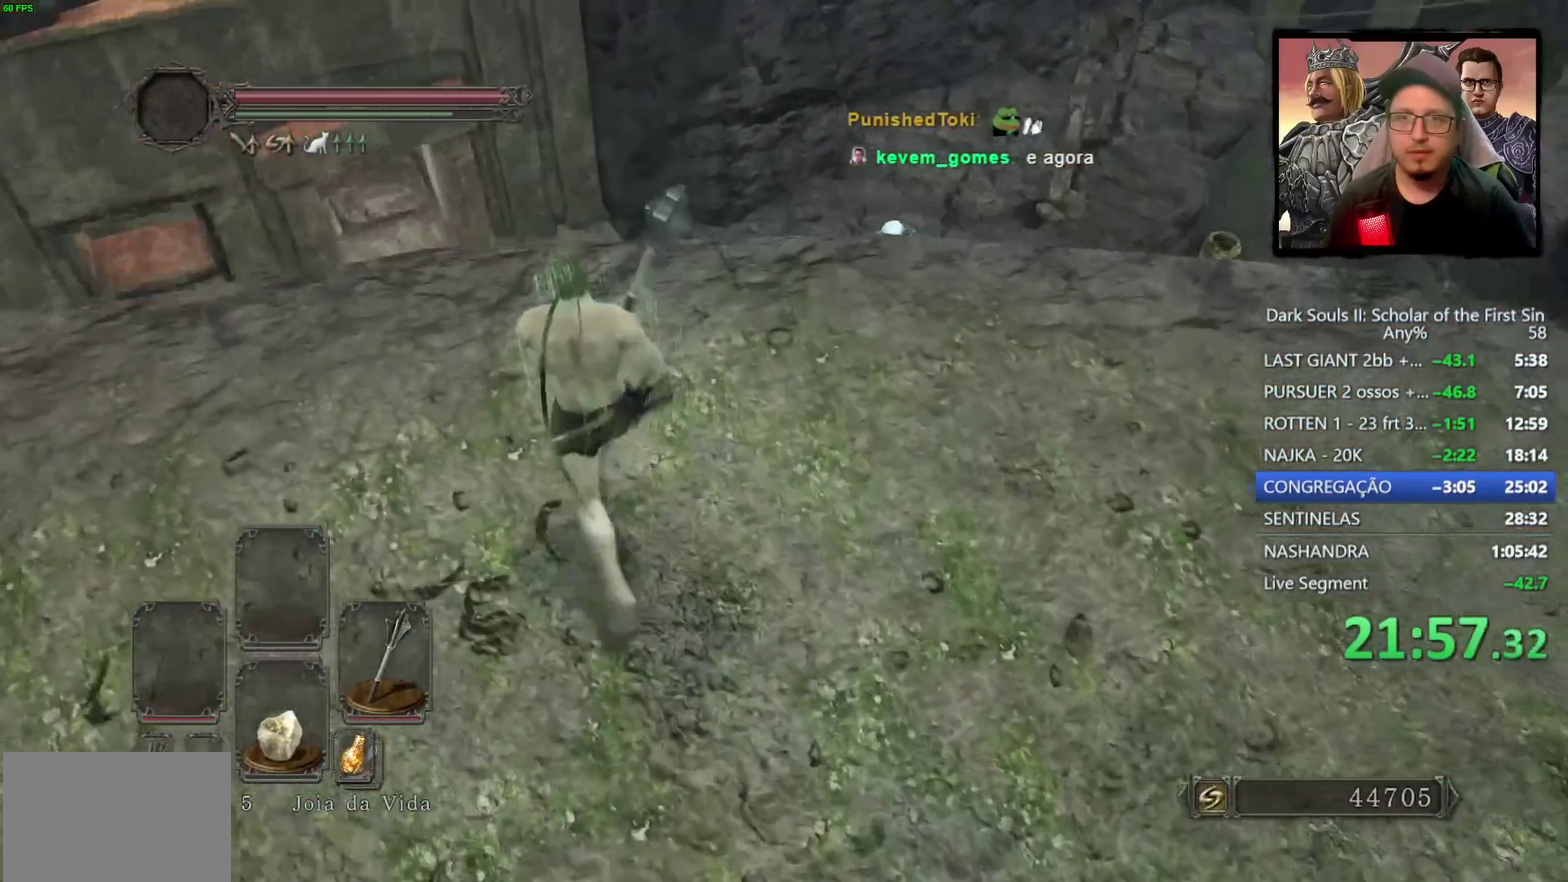
{"buttons": [], "left_stick": "down-right", "right_stick": "center", "events": [[83, "left_stick", "up-right"], [133, "left_stick", "up"], [133, "right_stick", "center"], [400, "left_stick", "center"], [483, "left_stick", "down-right"]]}
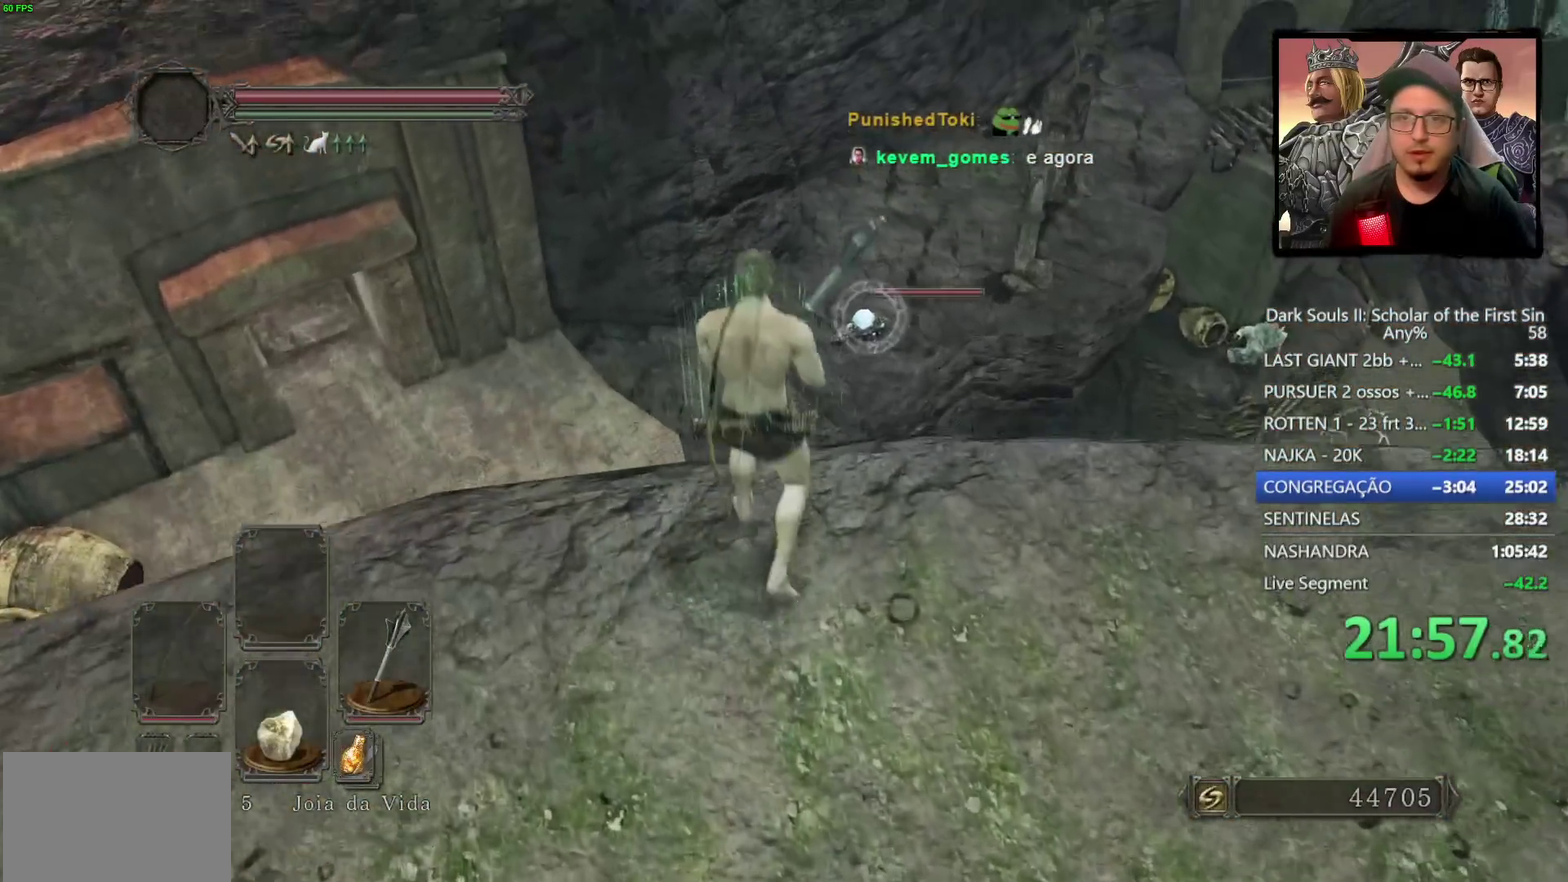
{"buttons": [], "left_stick": "down", "right_stick": "center", "events": [[50, "left_stick", "up-left"], [350, "left_stick", "down"]]}
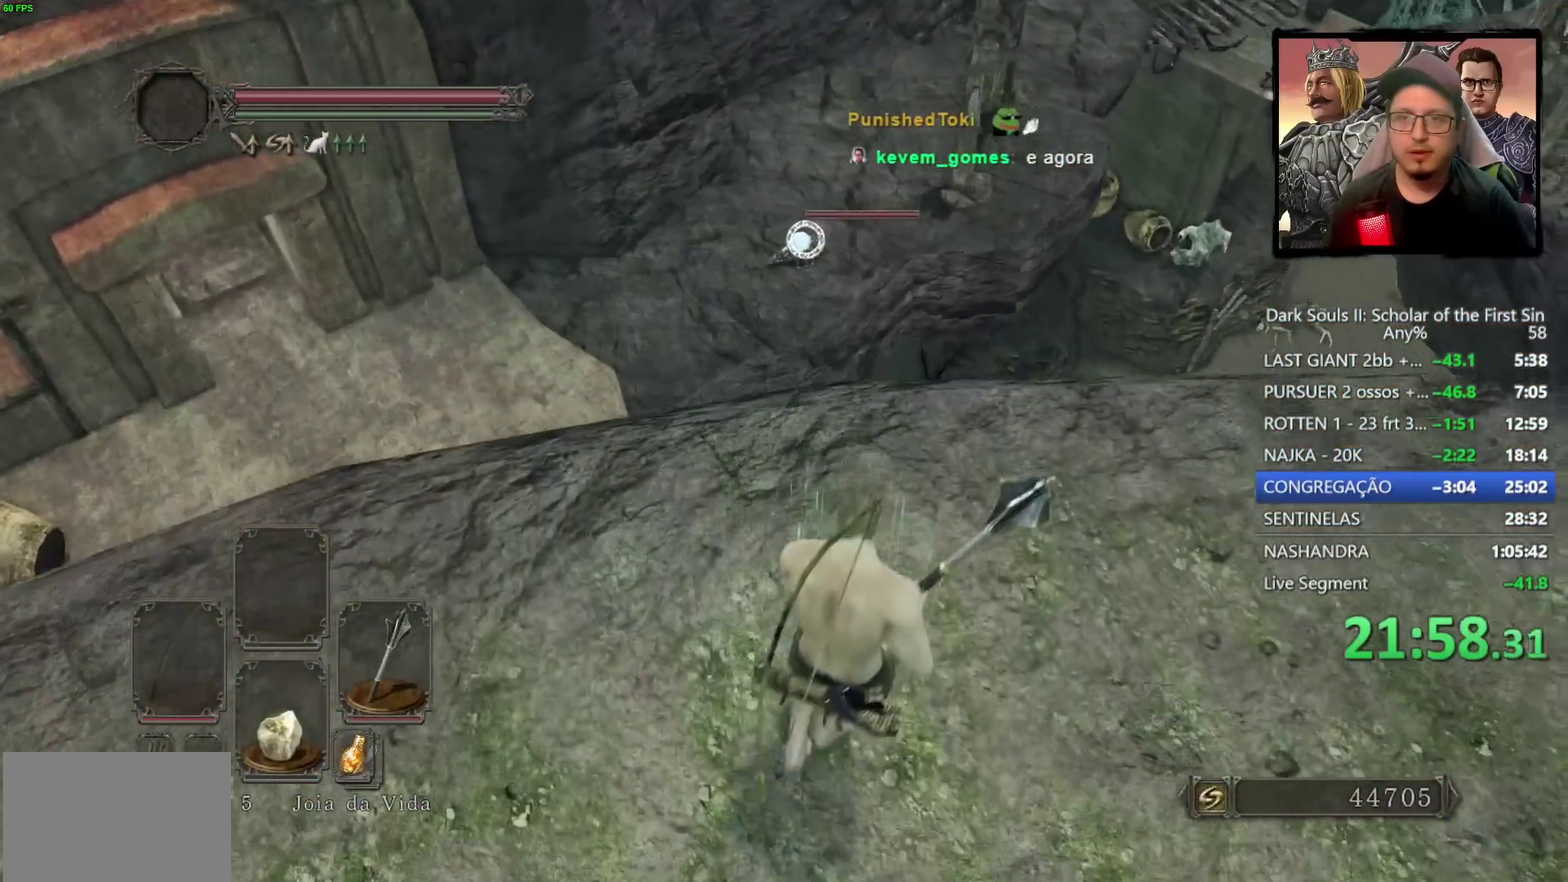
{"buttons": [], "left_stick": "down", "right_stick": "center", "events": []}
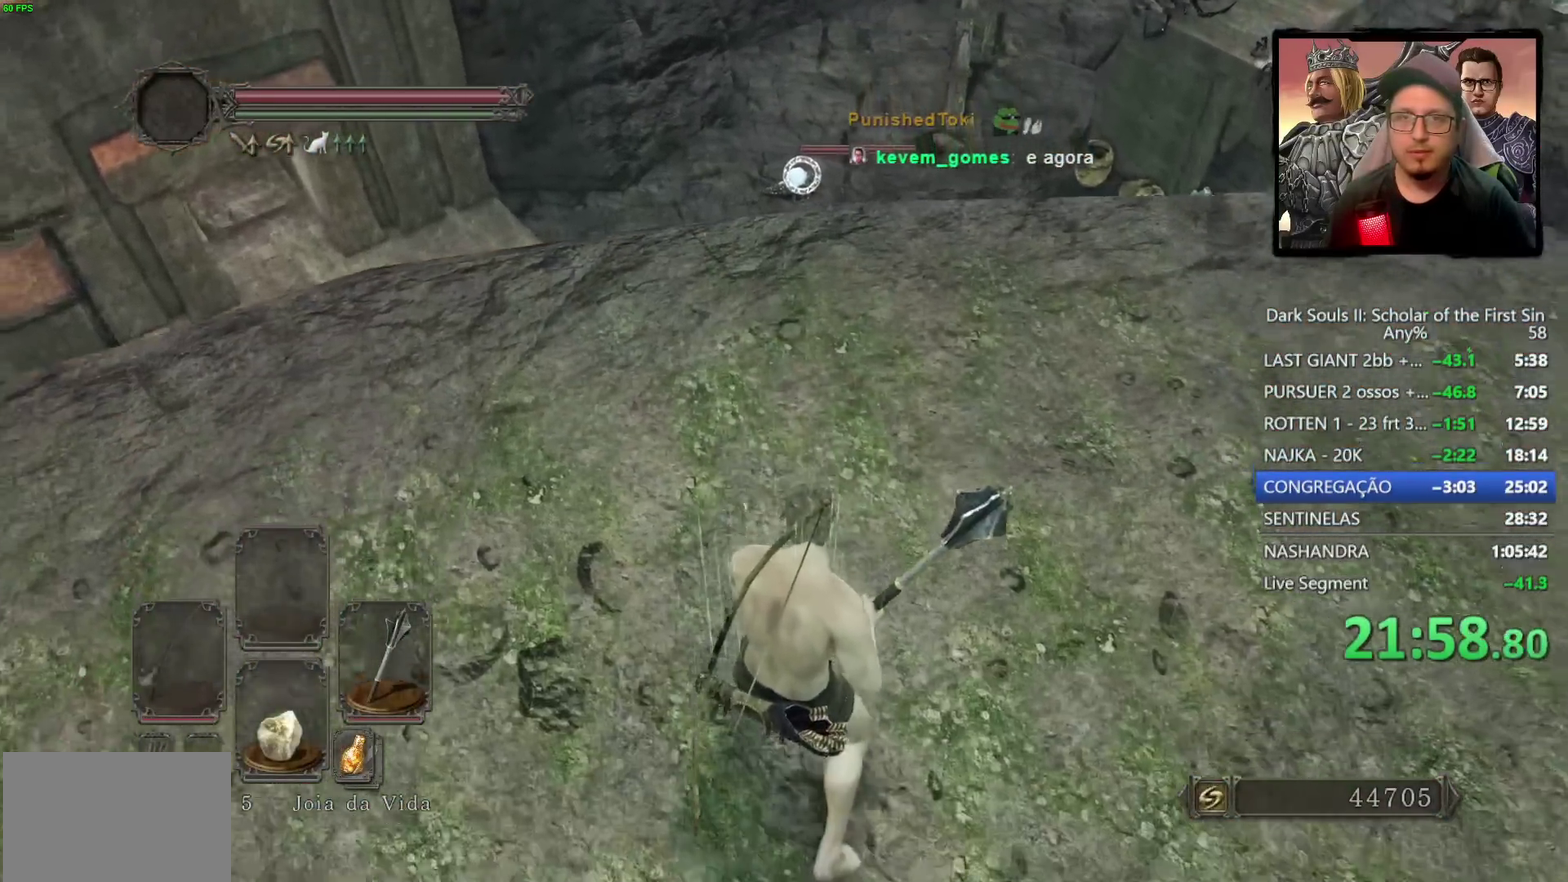
{"buttons": ["CIRCLE"], "left_stick": "up", "right_stick": "center", "events": [[167, "left_stick", "center"], [217, "left_stick", "up"], [233, "CIRCLE", "down"]]}